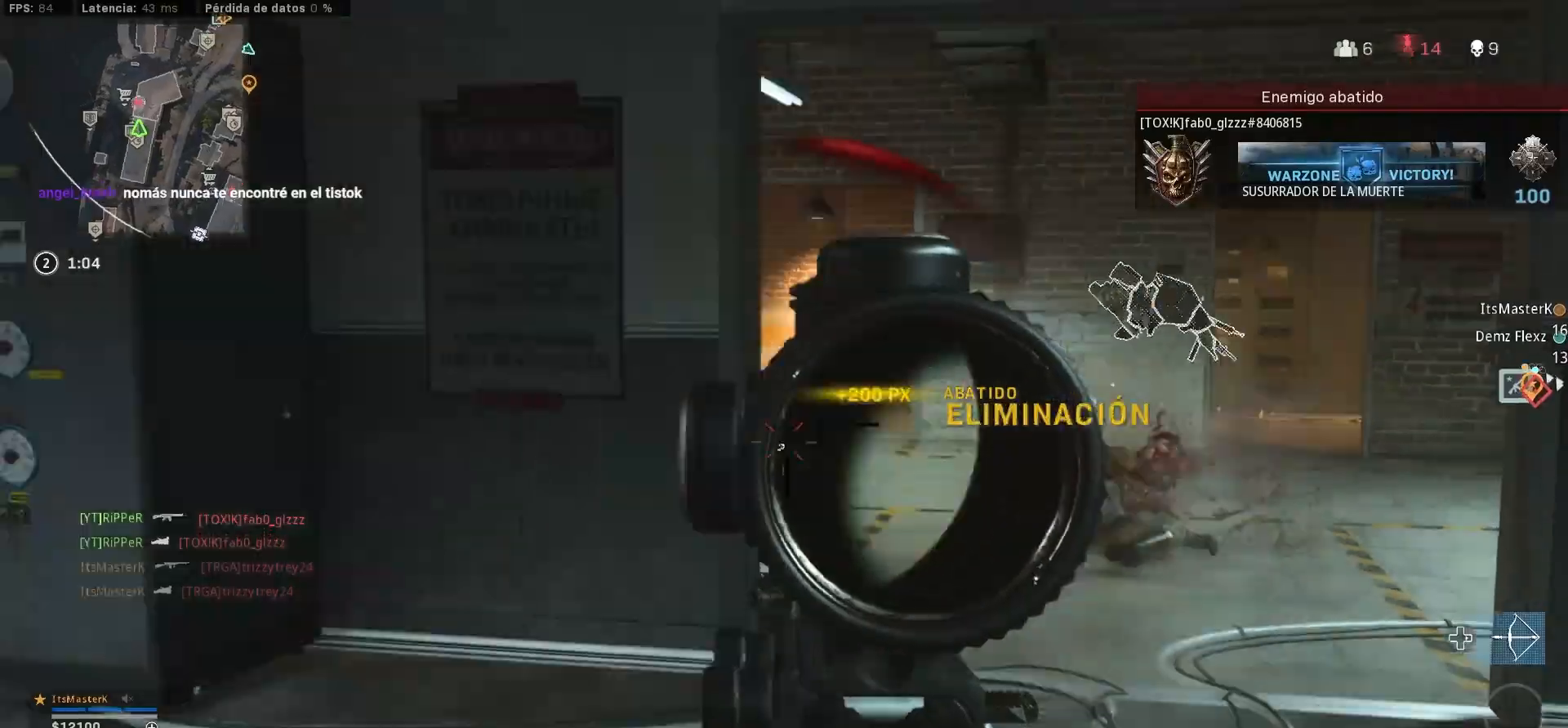
Gameplay with a controller (PlayStation layout); each line is a JSON object with the inputs held at the frame after it. "events" lists button and stick changes between this image and that frame as [ms after this image, input, new state], when the widget could be followed in between.
{"buttons": [], "left_stick": "up-left", "right_stick": "center", "events": [[133, "L3", "down"], [133, "R1", "up"], [133, "TRIANGLE", "down"], [133, "left_stick", "up-left"], [150, "TRIANGLE", "up"], [350, "L3", "up"], [367, "right_stick", "right"], [483, "right_stick", "center"]]}
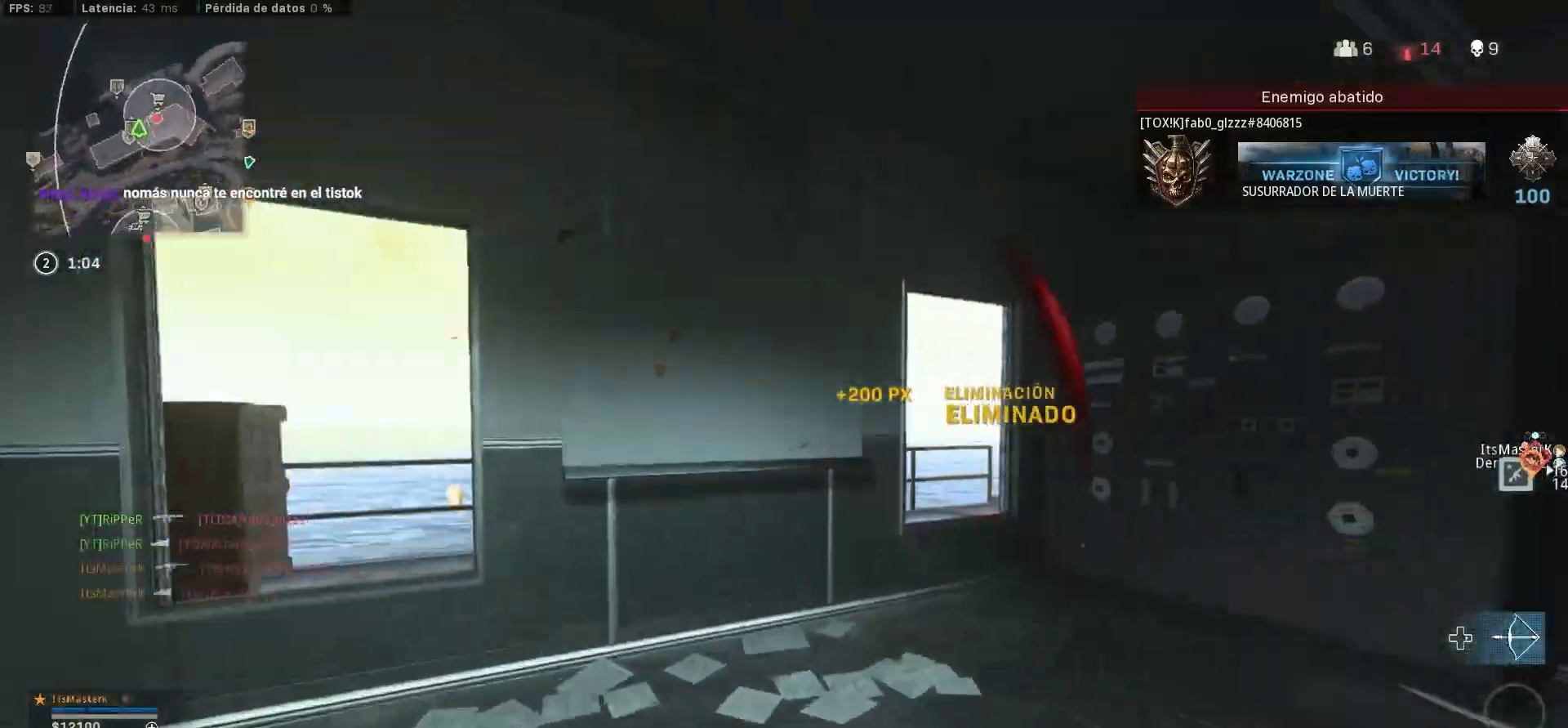
{"buttons": ["L3"], "left_stick": "up", "right_stick": "center"}
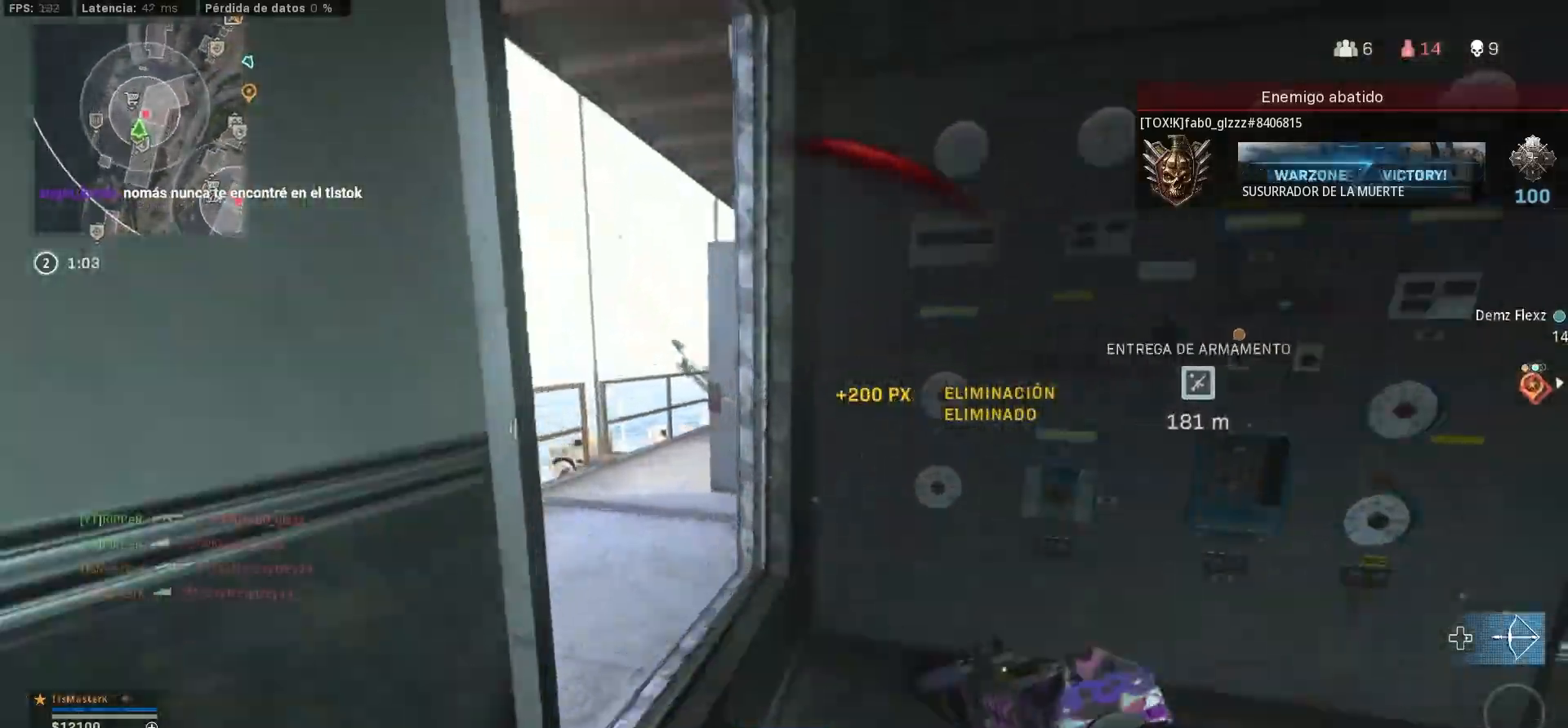
{"buttons": ["CROSS"], "left_stick": "up-left", "right_stick": "right", "events": [[67, "left_stick", "up-left"], [67, "right_stick", "left"], [300, "CROSS", "down"], [300, "L3", "up"], [317, "right_stick", "right"]]}
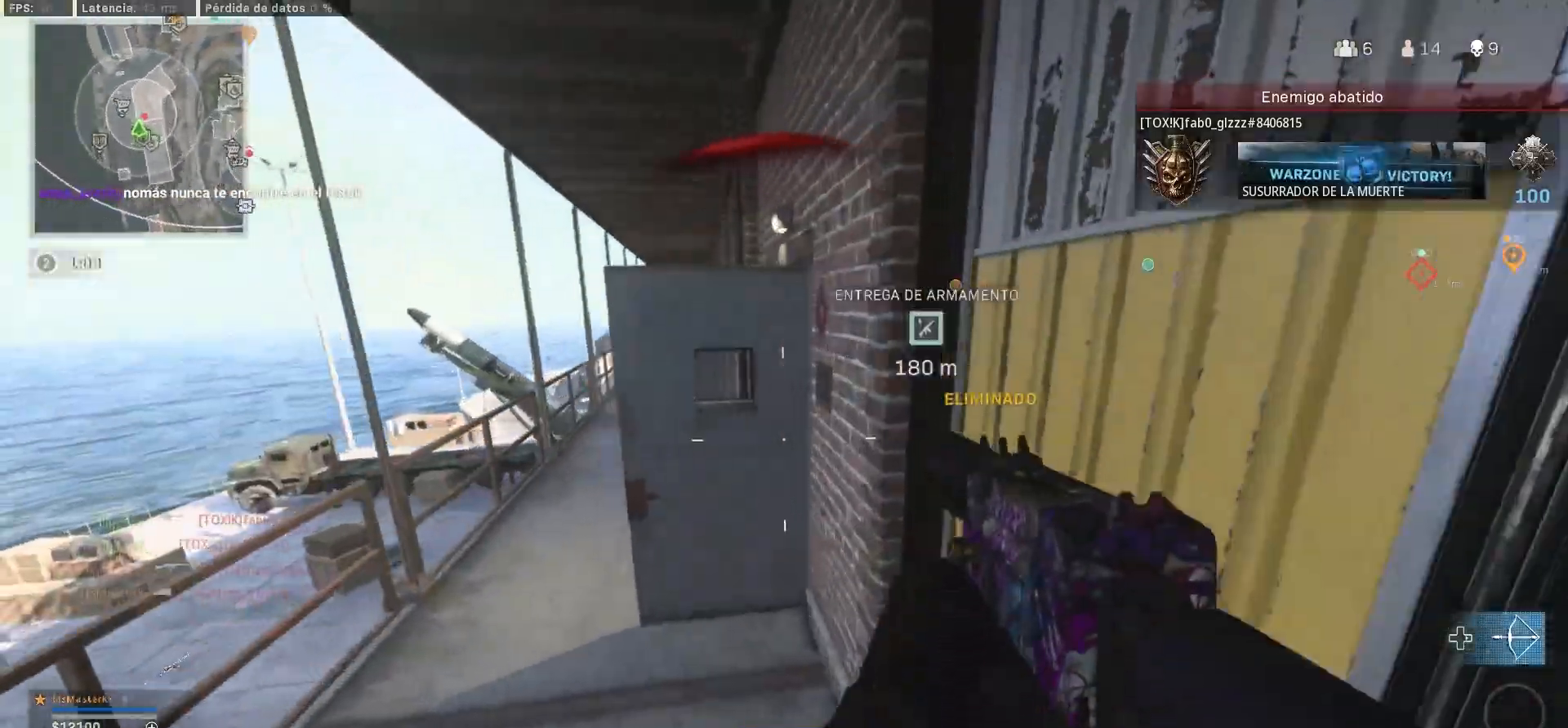
{"buttons": ["L3"], "left_stick": "up-left", "right_stick": "center", "events": [[17, "CROSS", "up"], [17, "right_stick", "center"], [317, "L3", "down"]]}
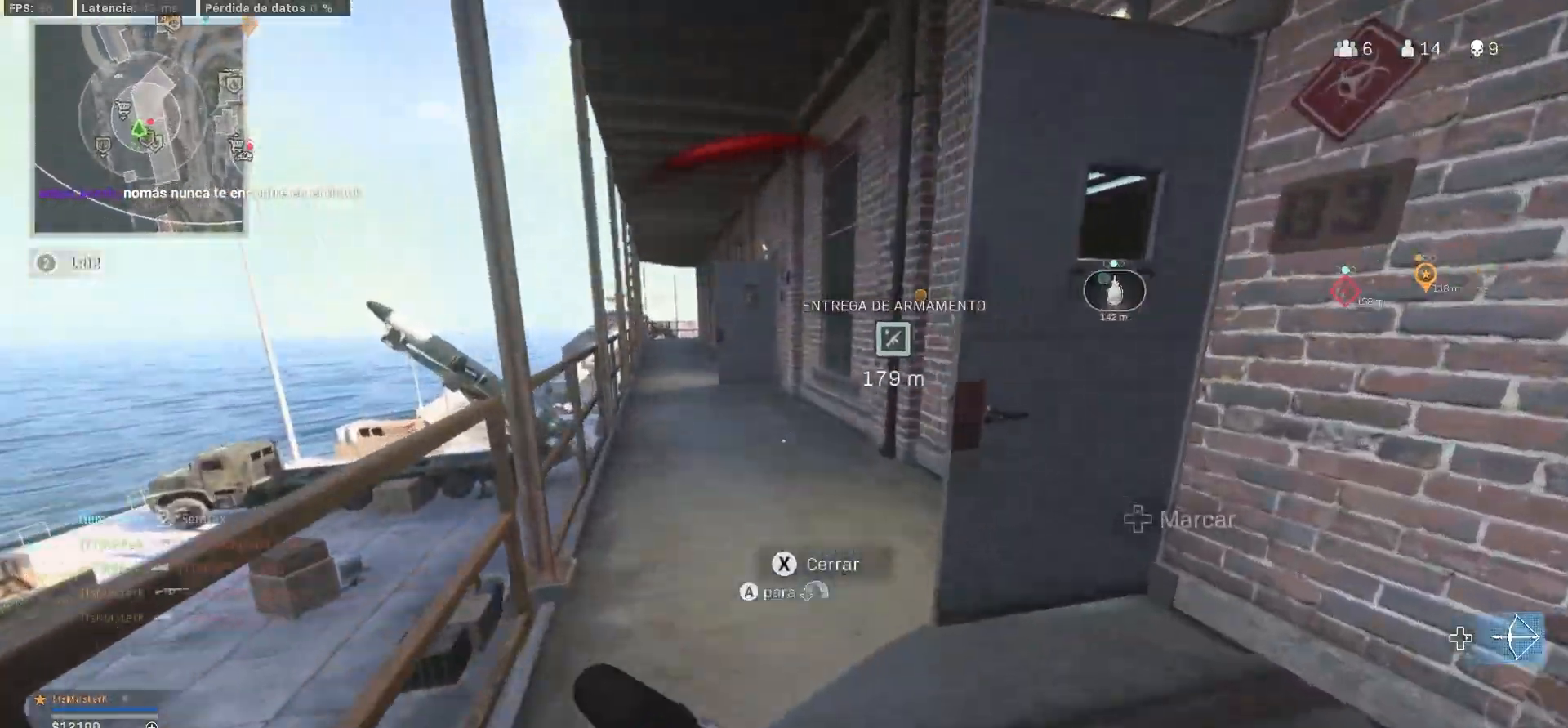
{"buttons": ["CIRCLE"], "left_stick": "right", "right_stick": "right", "events": [[217, "L3", "up"], [217, "right_stick", "right"], [333, "CIRCLE", "down"], [350, "CIRCLE", "up"], [400, "CIRCLE", "down"], [400, "left_stick", "right"]]}
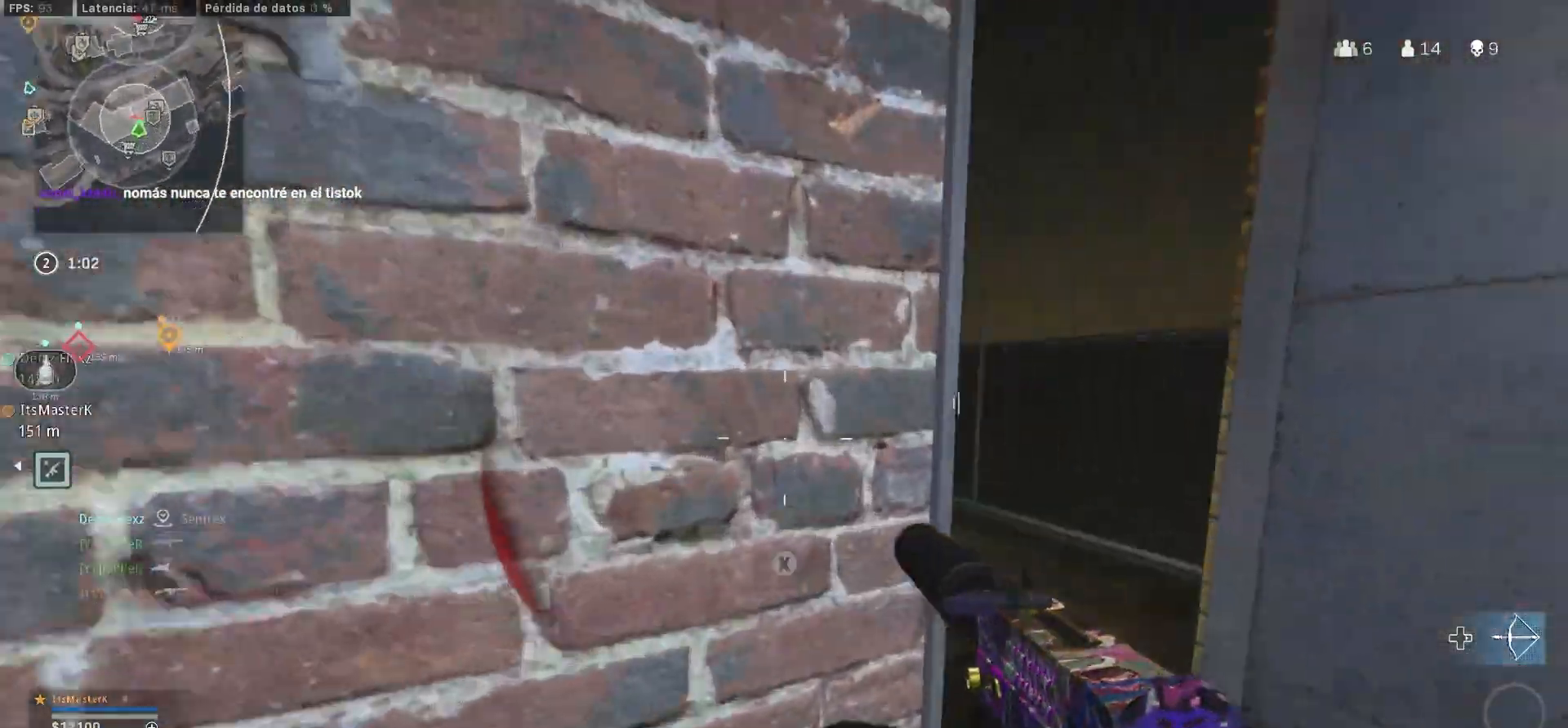
{"buttons": ["CROSS", "L1"], "left_stick": "right", "right_stick": "left"}
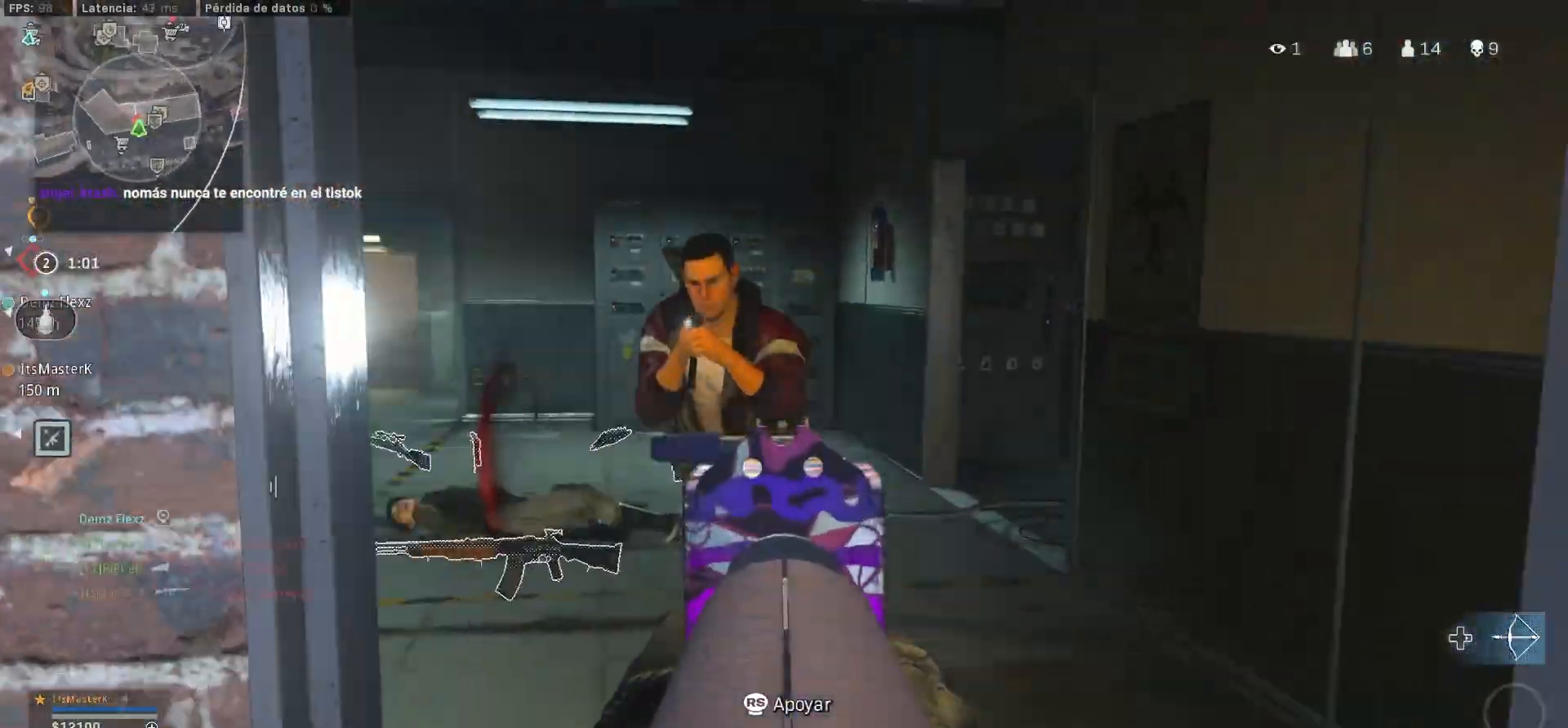
{"buttons": ["CROSS", "R1"], "left_stick": "right", "right_stick": "down", "events": [[67, "CROSS", "up"], [67, "R1", "down"], [67, "left_stick", "down-right"], [167, "right_stick", "up-left"], [467, "L1", "up"], [467, "right_stick", "down"], [500, "CROSS", "down"], [500, "left_stick", "right"]]}
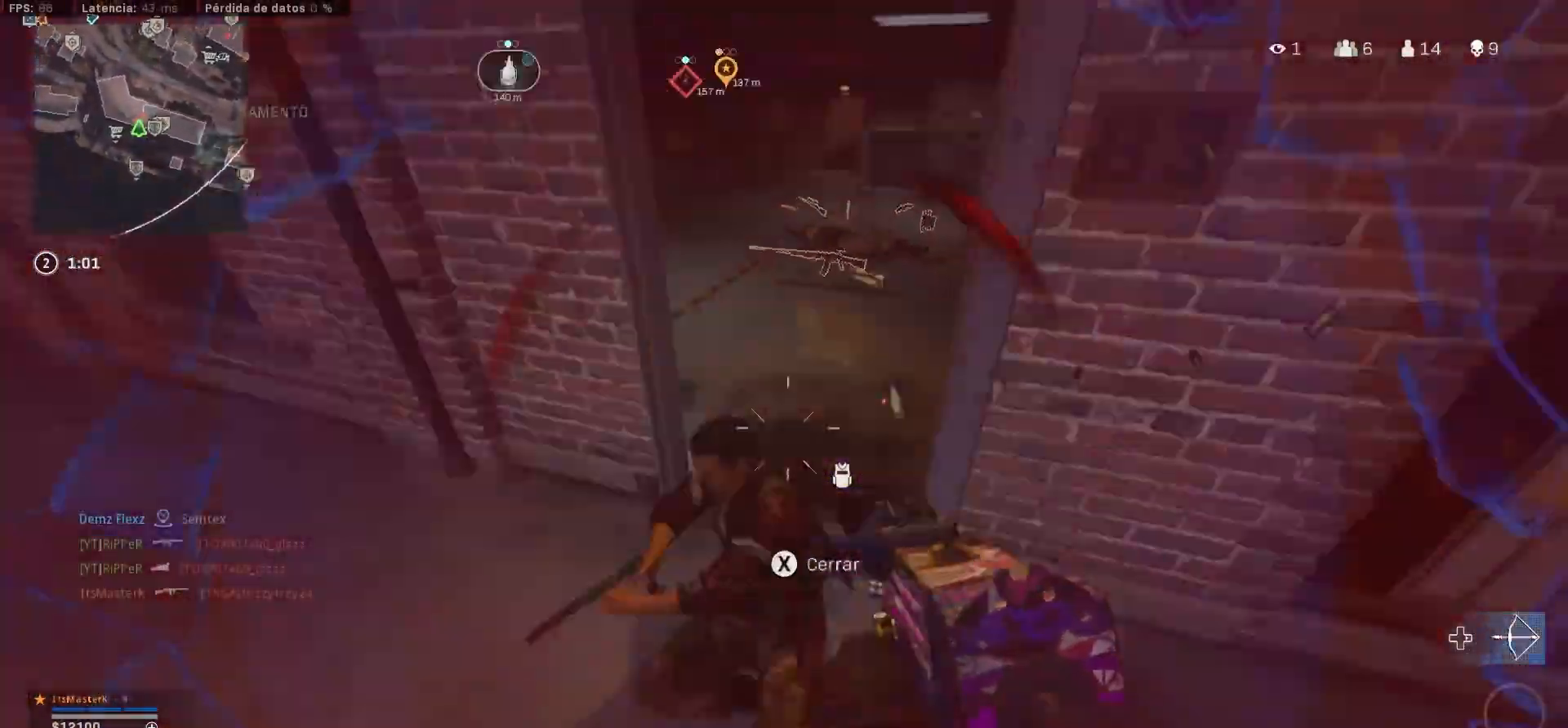
{"buttons": ["L1", "R1"], "left_stick": "right", "right_stick": "left", "events": [[167, "CROSS", "up"], [167, "right_stick", "up-left"], [267, "L1", "down"], [300, "right_stick", "center"], [350, "right_stick", "down-left"], [400, "right_stick", "left"]]}
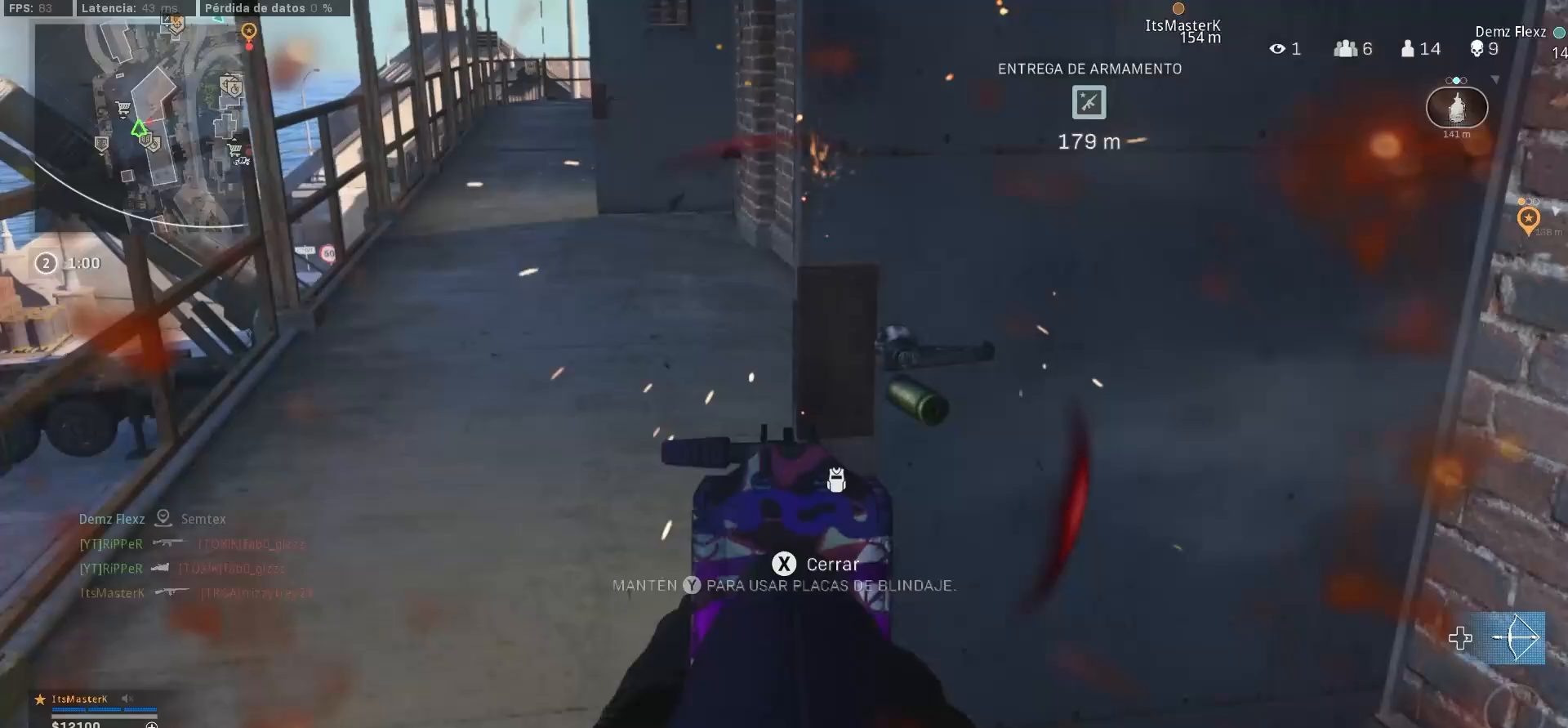
{"buttons": ["L1", "R1"], "left_stick": "down", "right_stick": "down"}
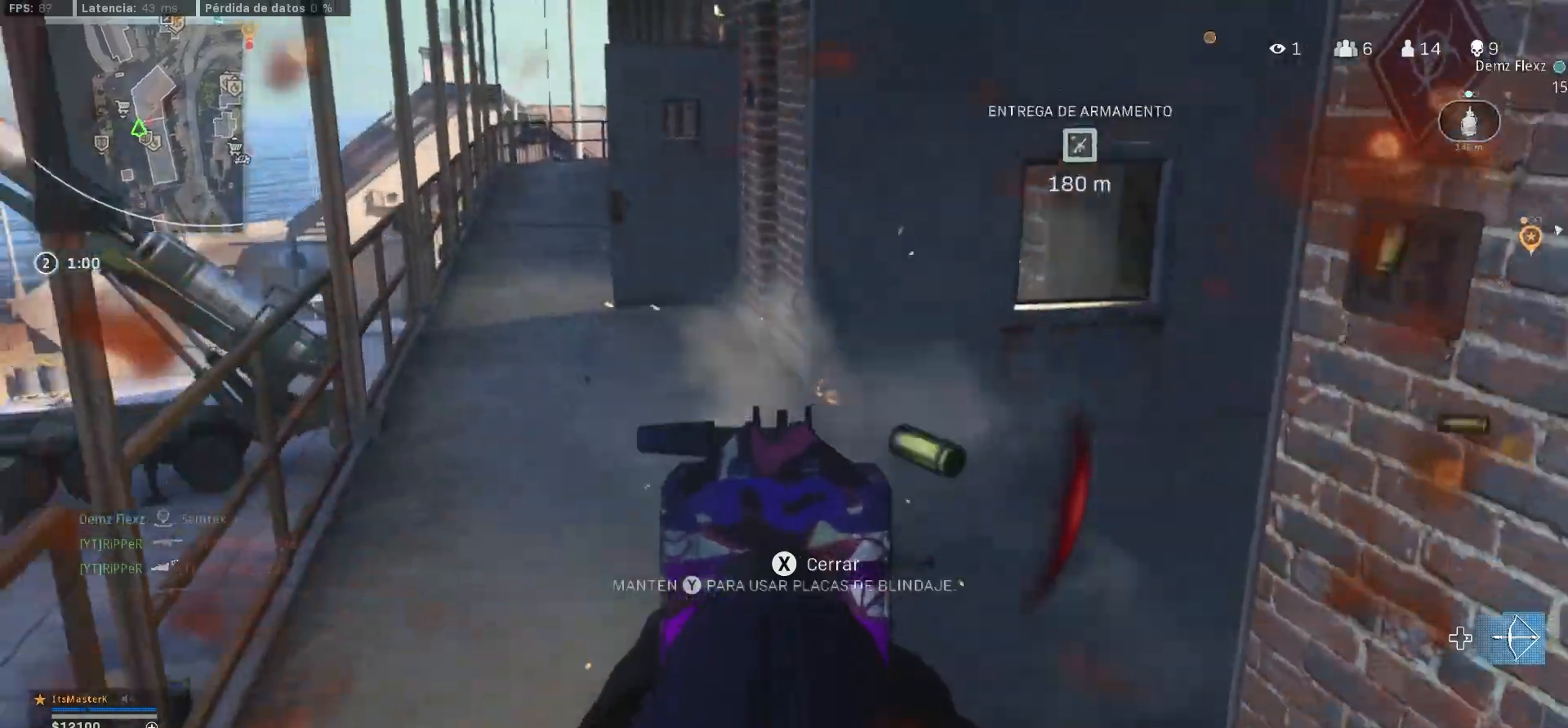
{"buttons": ["L1", "R1"], "left_stick": "down", "right_stick": "up", "events": [[17, "right_stick", "up-left"], [200, "right_stick", "up"]]}
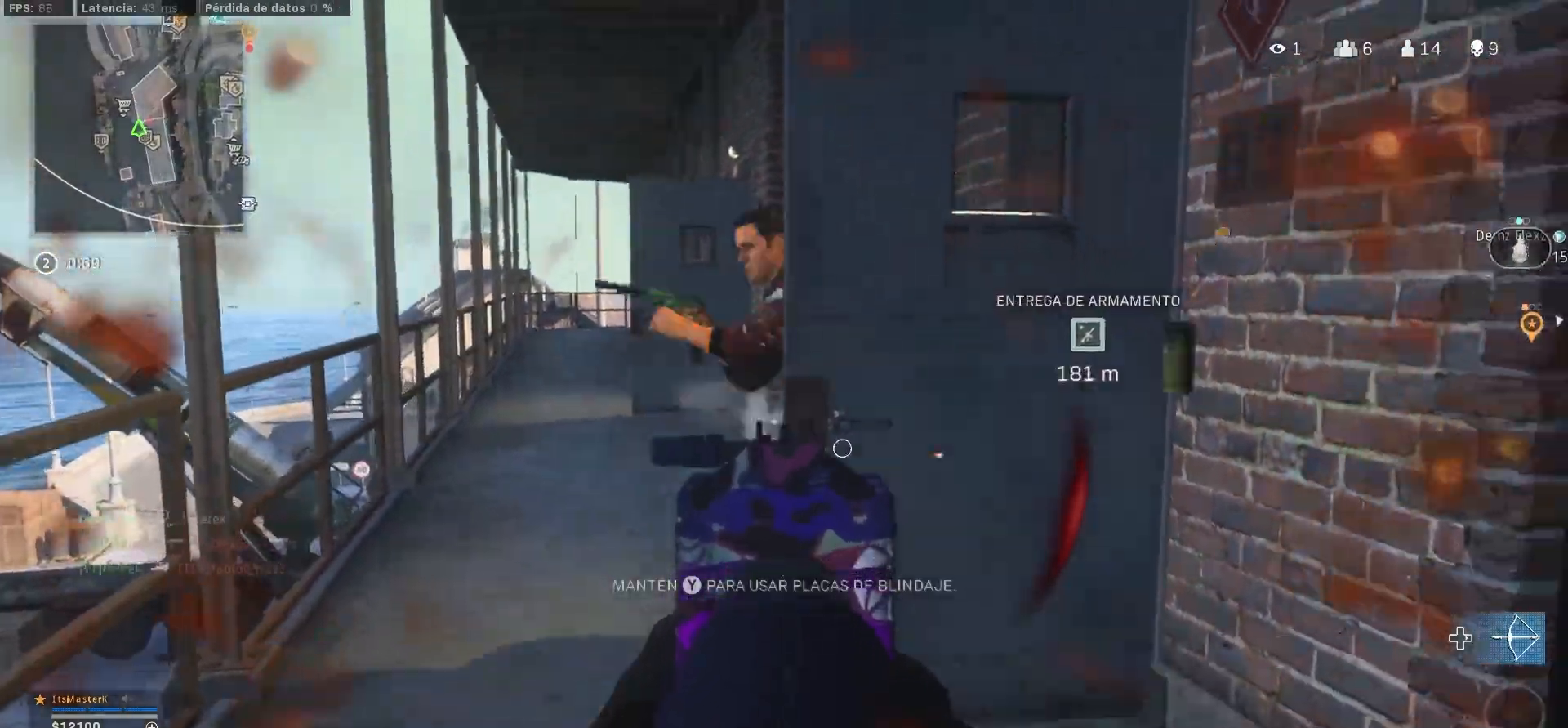
{"buttons": ["L3"], "left_stick": "up", "right_stick": "right", "events": [[217, "L1", "up"], [217, "R1", "up"], [217, "left_stick", "up"], [250, "L3", "down"], [250, "right_stick", "right"]]}
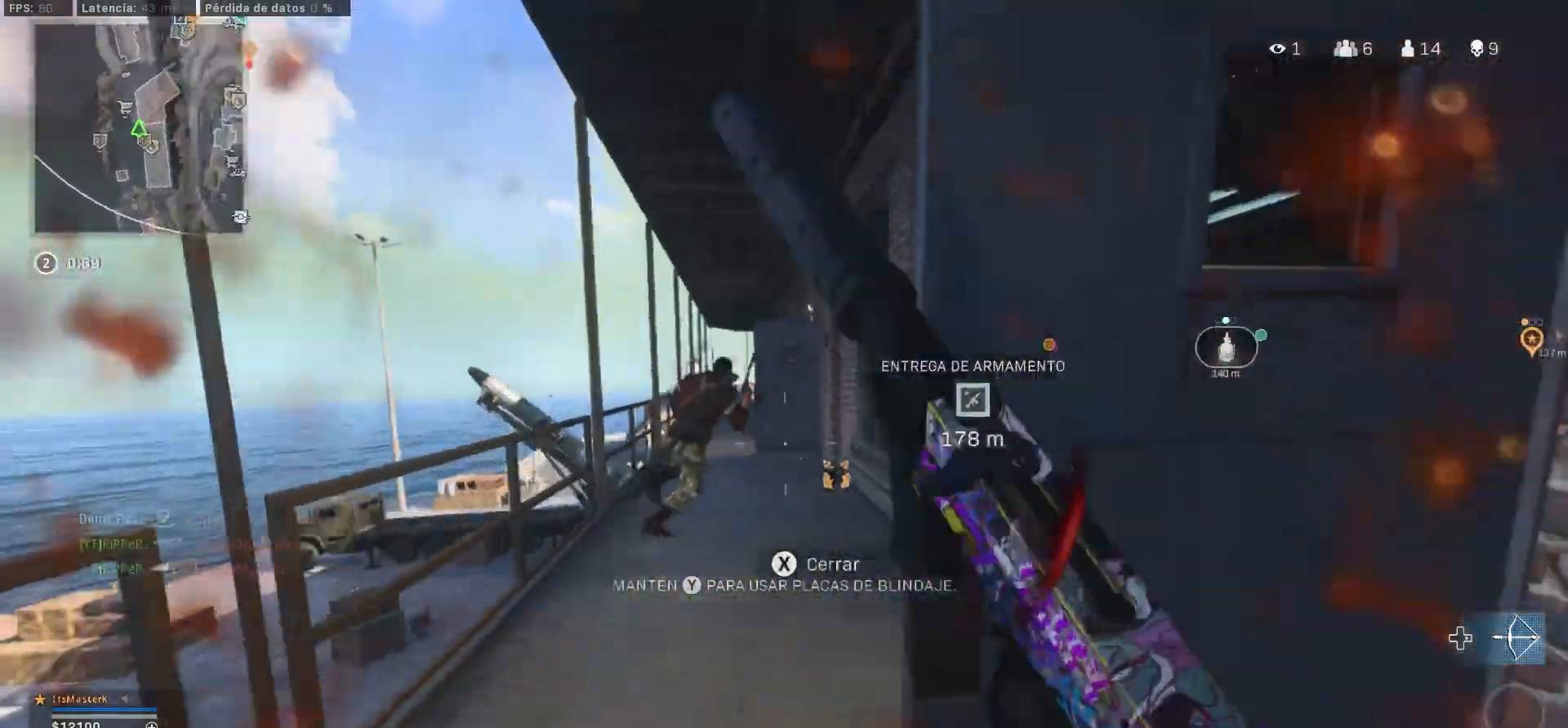
{"buttons": ["L1", "R1"], "left_stick": "down", "right_stick": "center", "events": [[133, "L3", "up"], [133, "right_stick", "center"], [150, "CIRCLE", "down"], [183, "L1", "down"], [183, "R1", "down"], [200, "CIRCLE", "up"], [200, "left_stick", "left"], [200, "right_stick", "up-left"], [500, "left_stick", "down"], [500, "right_stick", "center"]]}
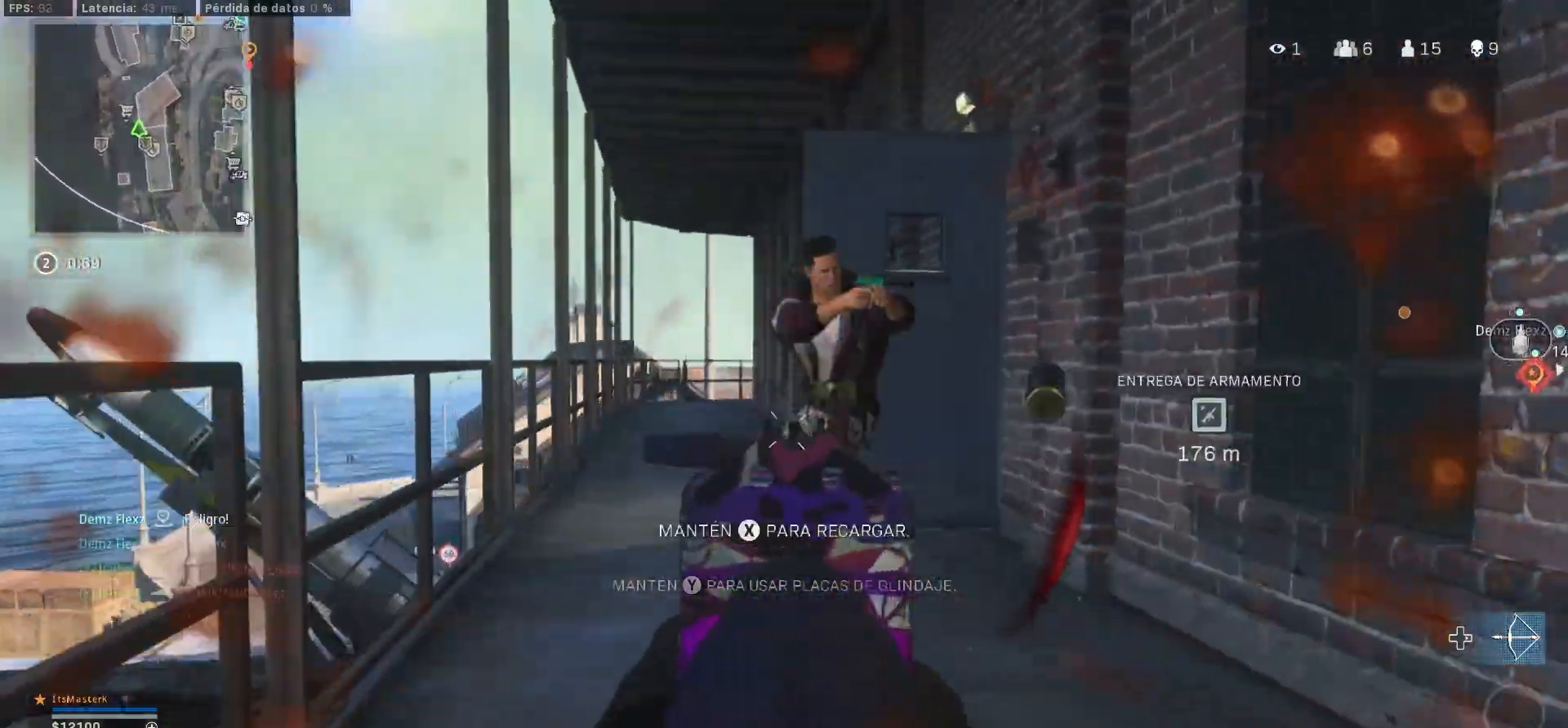
{"buttons": ["CIRCLE", "L1", "R1"], "left_stick": "down-right", "right_stick": "up-left"}
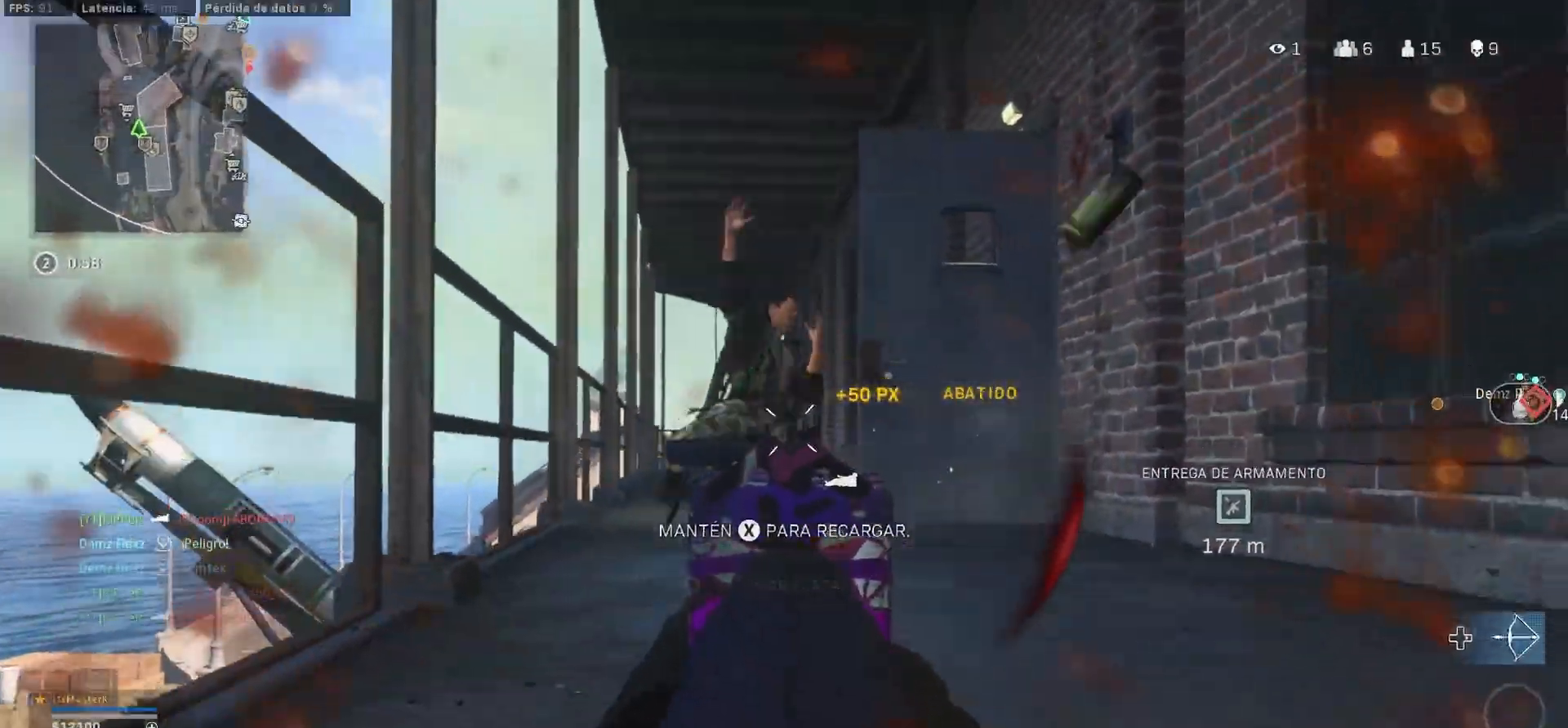
{"buttons": ["L3"], "left_stick": "up", "right_stick": "down", "events": [[67, "CIRCLE", "up"], [67, "L1", "up"], [67, "L3", "down"], [67, "R1", "up"], [67, "TRIANGLE", "down"], [67, "left_stick", "up"], [67, "right_stick", "right"], [167, "L3", "up"], [167, "TRIANGLE", "up"], [167, "right_stick", "center"], [383, "L3", "down"], [383, "right_stick", "down"]]}
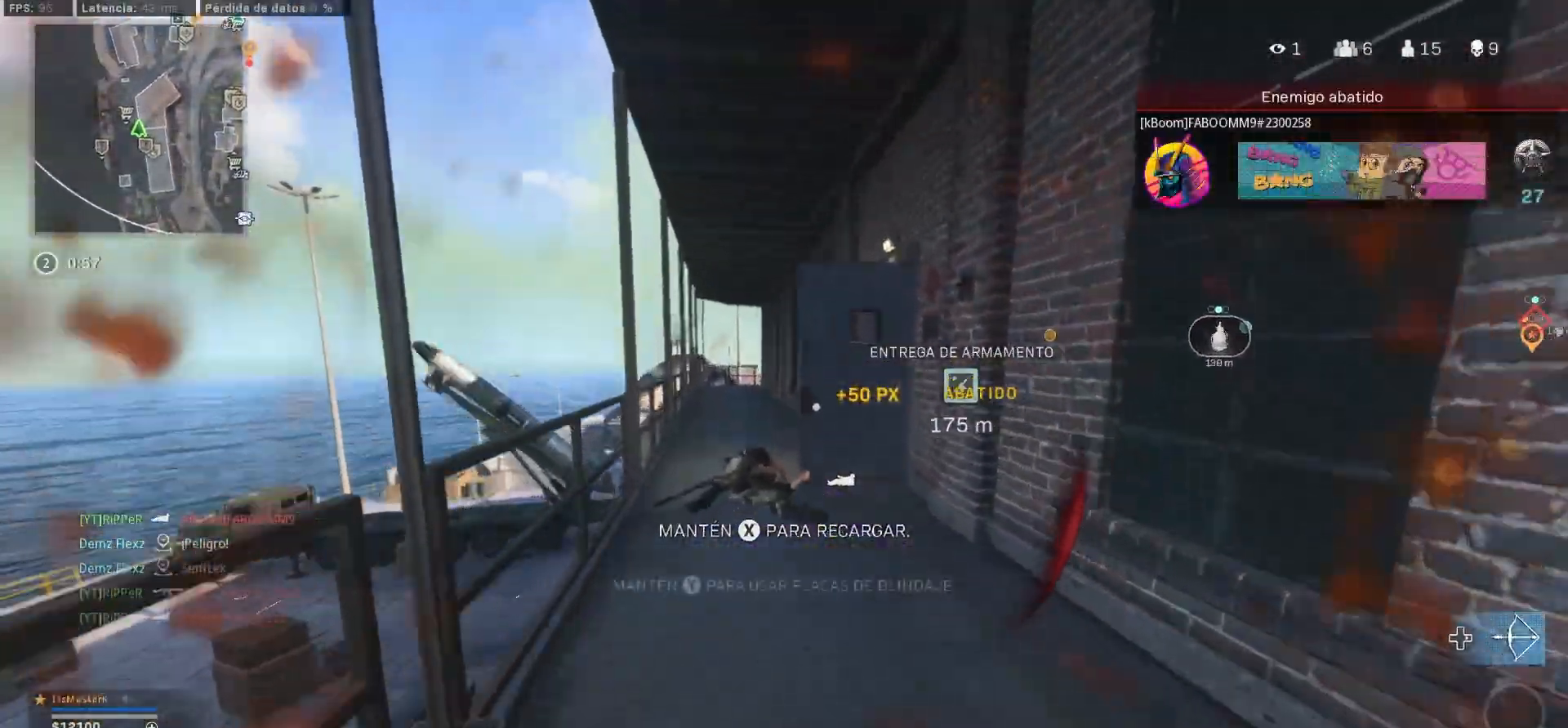
{"buttons": [], "left_stick": "up", "right_stick": "down", "events": [[167, "L3", "up"], [167, "right_stick", "center"], [217, "right_stick", "down"]]}
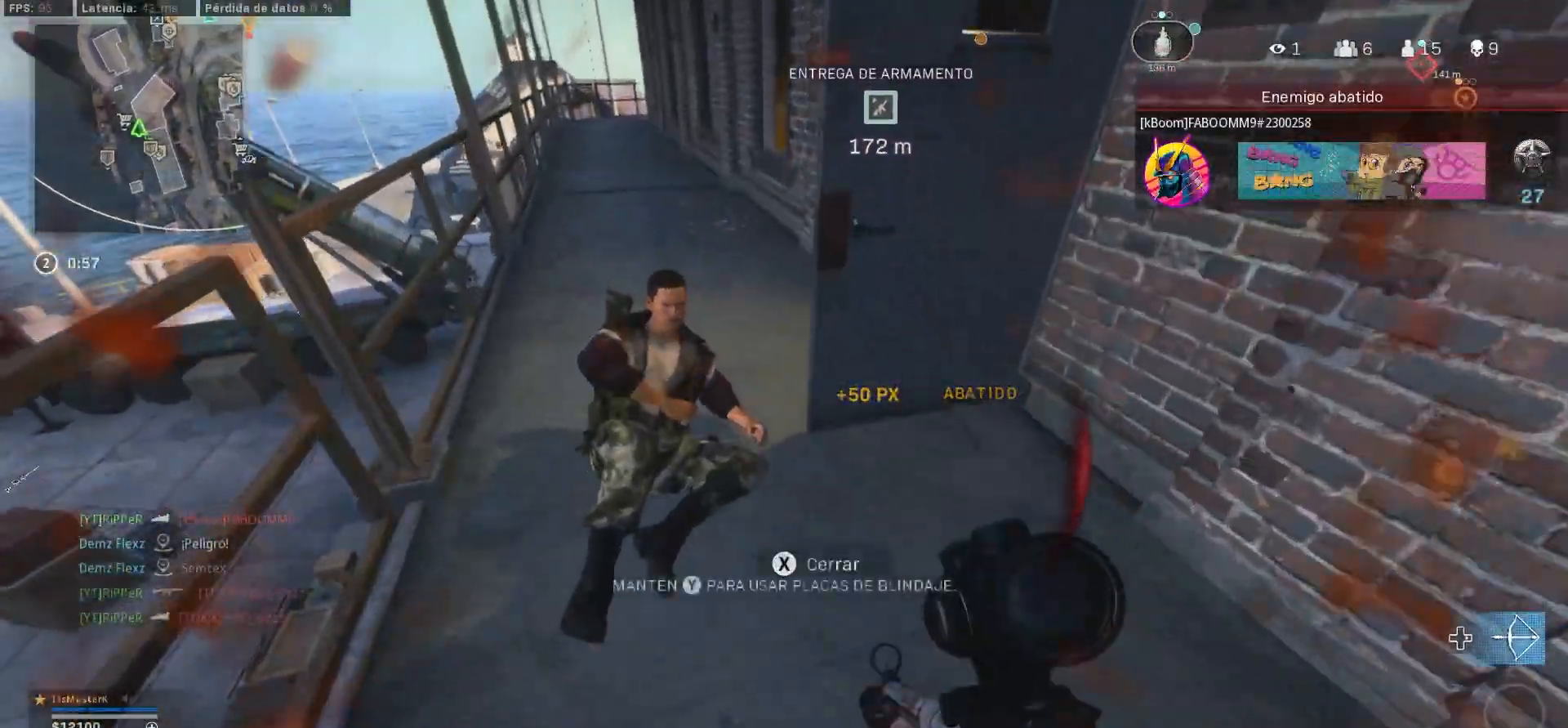
{"buttons": ["L1", "R1"], "left_stick": "up", "right_stick": "up-right", "events": [[267, "L1", "down"], [267, "R1", "down"], [267, "right_stick", "up-right"]]}
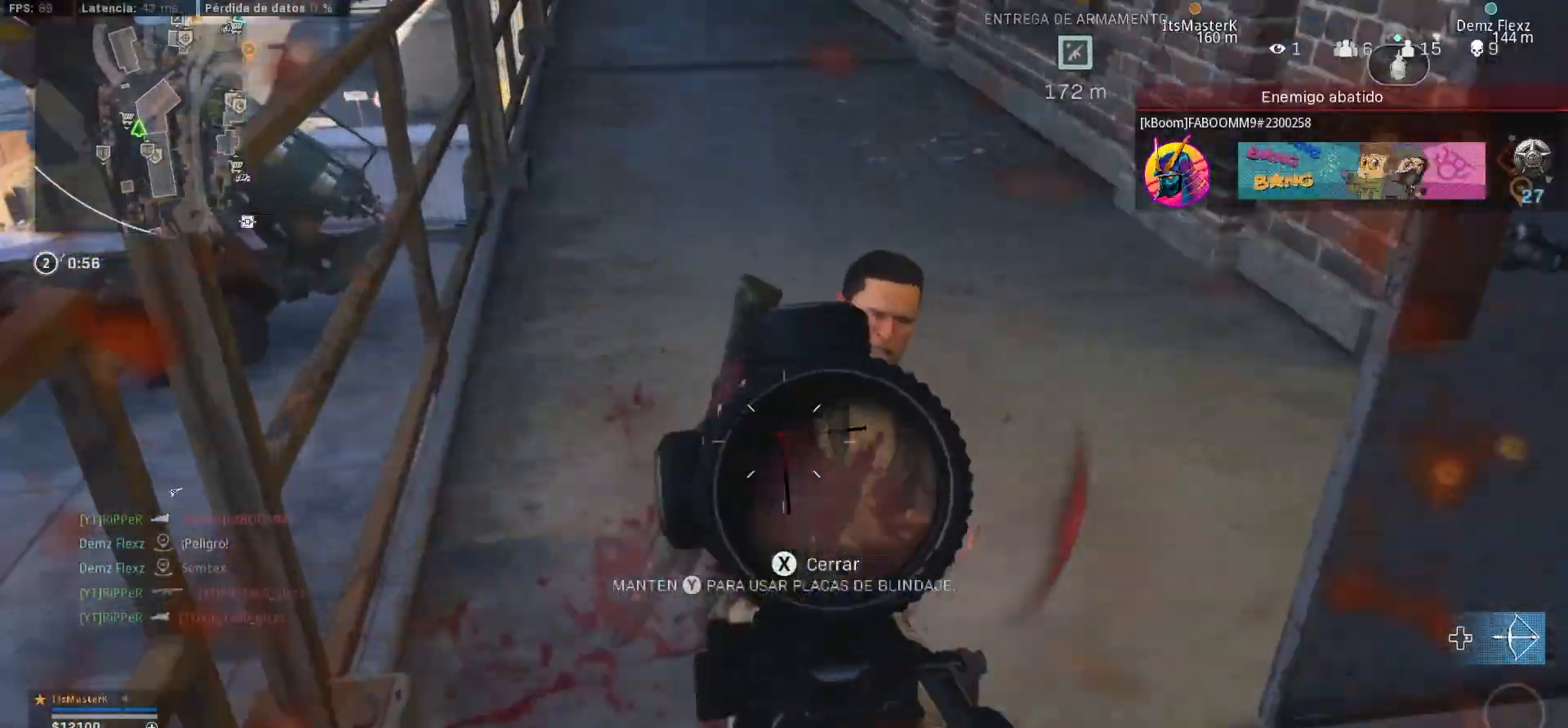
{"buttons": ["L1", "R1"], "left_stick": "center", "right_stick": "center", "events": [[33, "right_stick", "center"], [50, "left_stick", "down-right"], [217, "left_stick", "down"], [217, "right_stick", "up-left"], [367, "left_stick", "center"], [367, "right_stick", "center"]]}
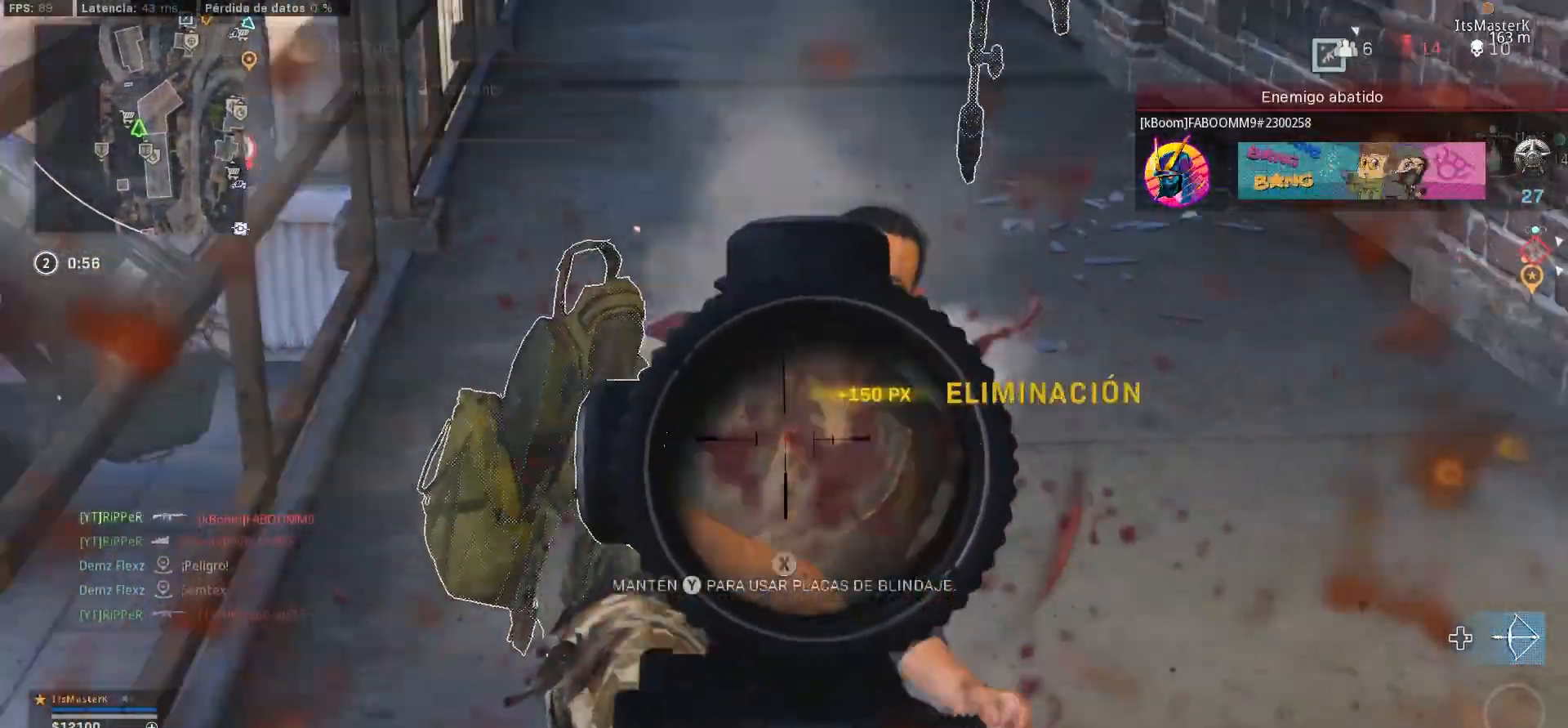
{"buttons": [], "left_stick": "up", "right_stick": "right", "events": [[67, "L1", "up"], [67, "R1", "up"], [67, "TRIANGLE", "down"], [67, "left_stick", "up-left"], [117, "TRIANGLE", "up"], [250, "left_stick", "up"], [467, "right_stick", "right"]]}
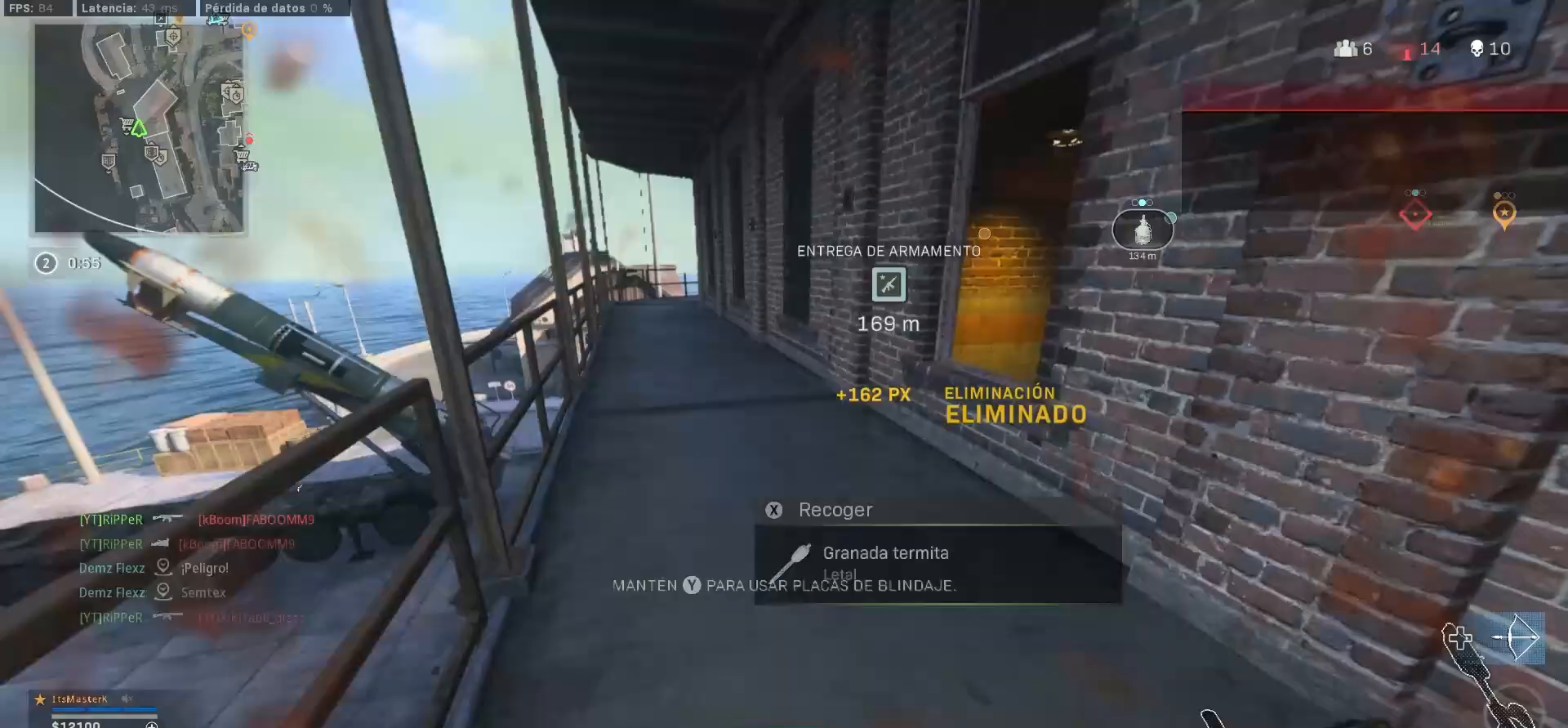
{"buttons": [], "left_stick": "up-left", "right_stick": "right", "events": [[150, "right_stick", "center"], [167, "CIRCLE", "down"], [250, "CIRCLE", "up"], [250, "left_stick", "up-left"], [317, "right_stick", "right"]]}